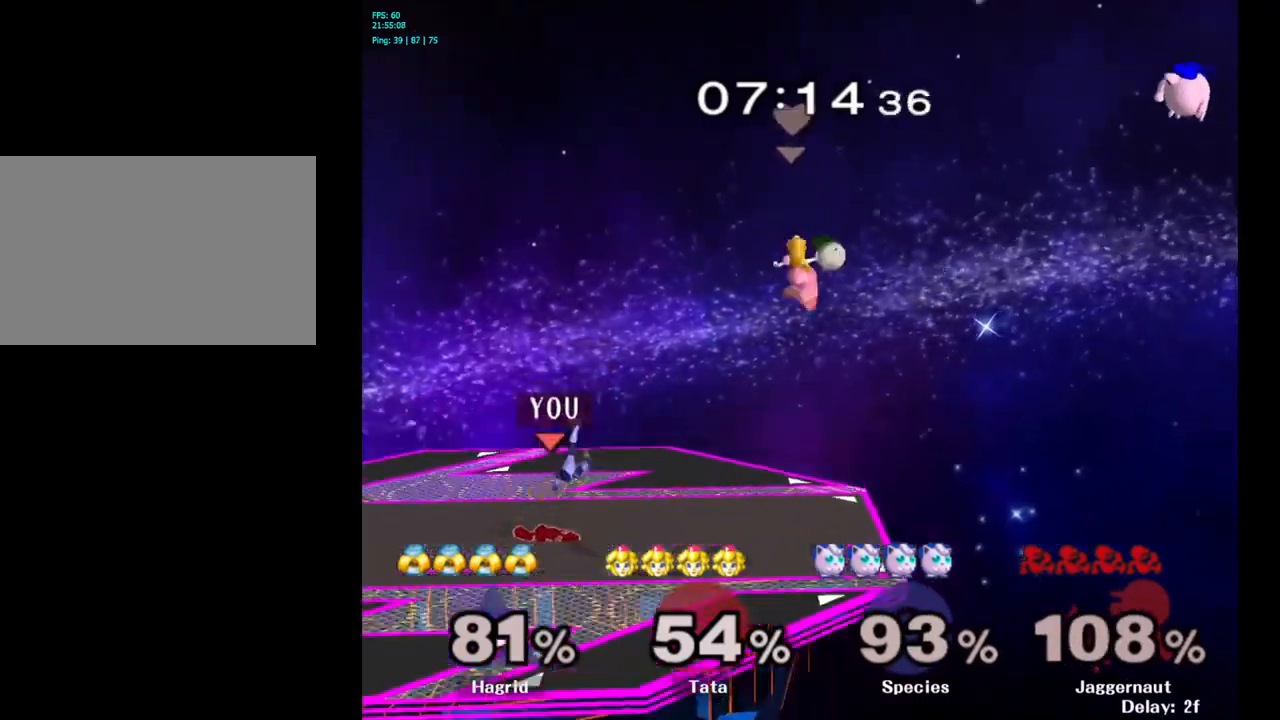
Gameplay with a controller (Nintendo layout); each line is a JSON object with the inputs held at the frame after it. "events" lists button and stick changes between this image and that frame as [ms after this image, input, new state], when the widget could be followed in between. Not read: L3 R3.
{"buttons": [], "left_stick": "right", "right_stick": "center", "events": []}
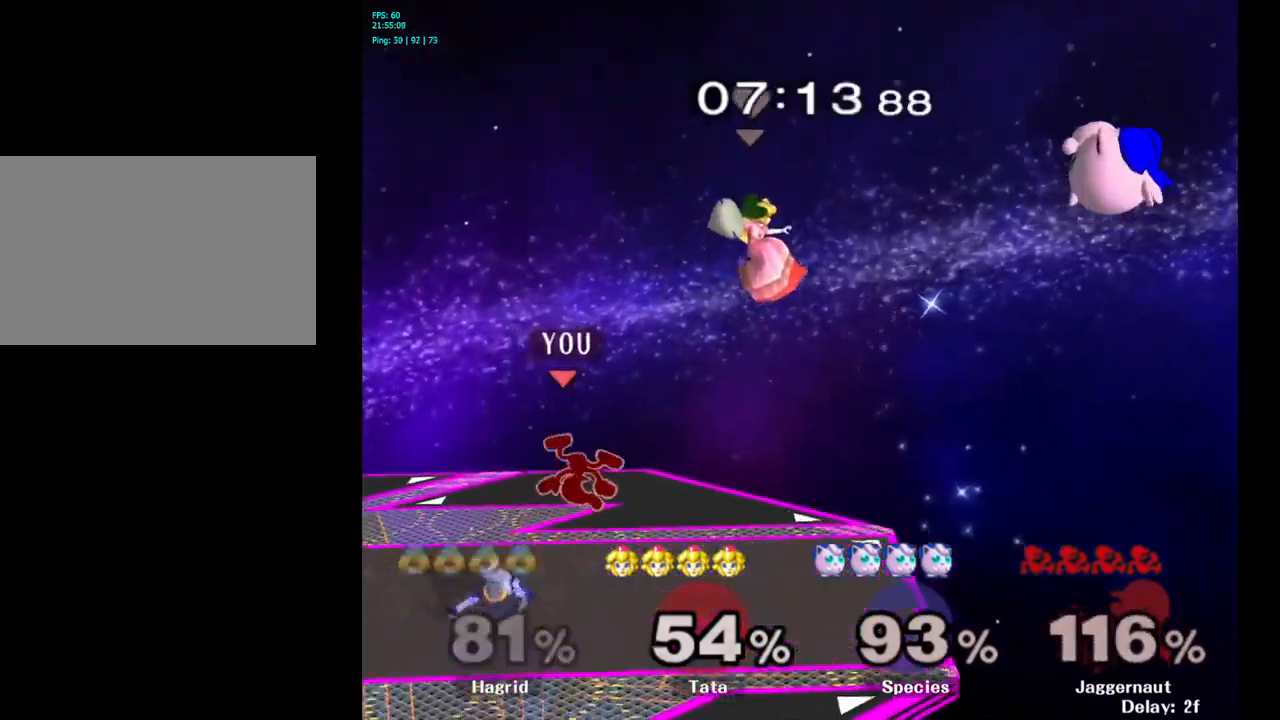
{"buttons": [], "left_stick": "right", "right_stick": "center", "events": []}
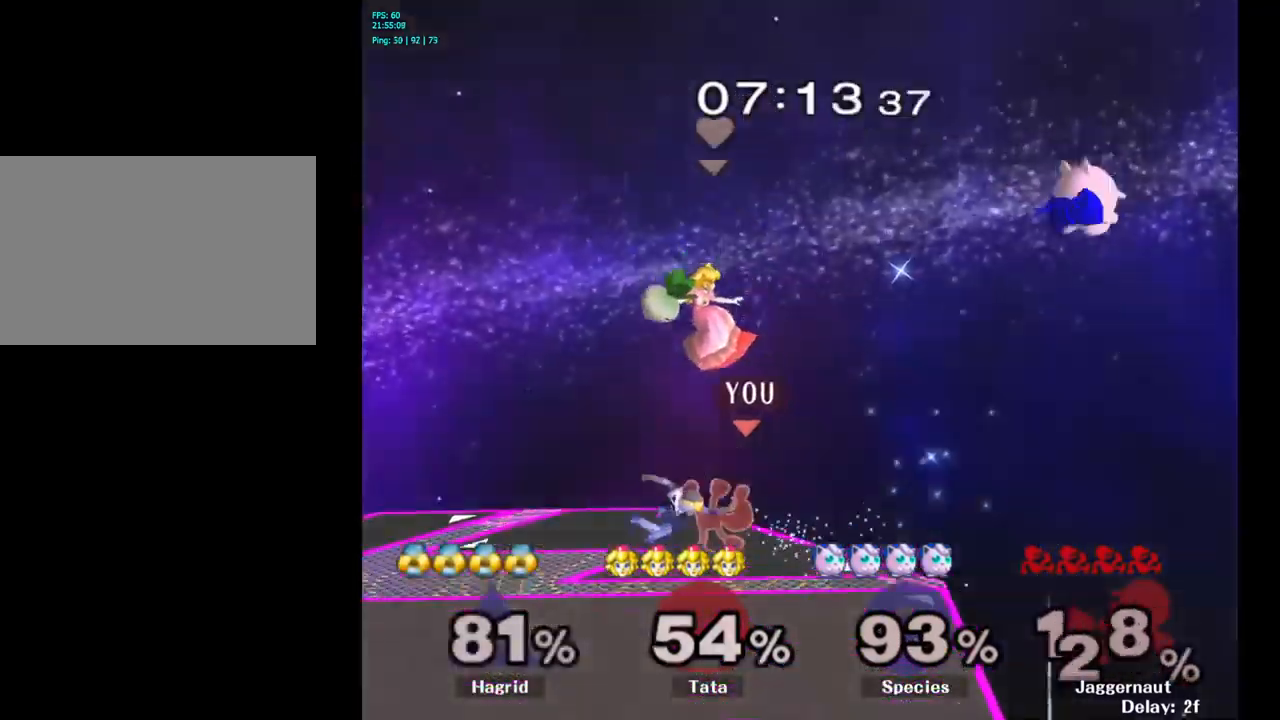
{"buttons": [], "left_stick": "left", "right_stick": "center", "events": [[266, "left_stick", "left"], [350, "Y", "down"], [500, "Y", "up"]]}
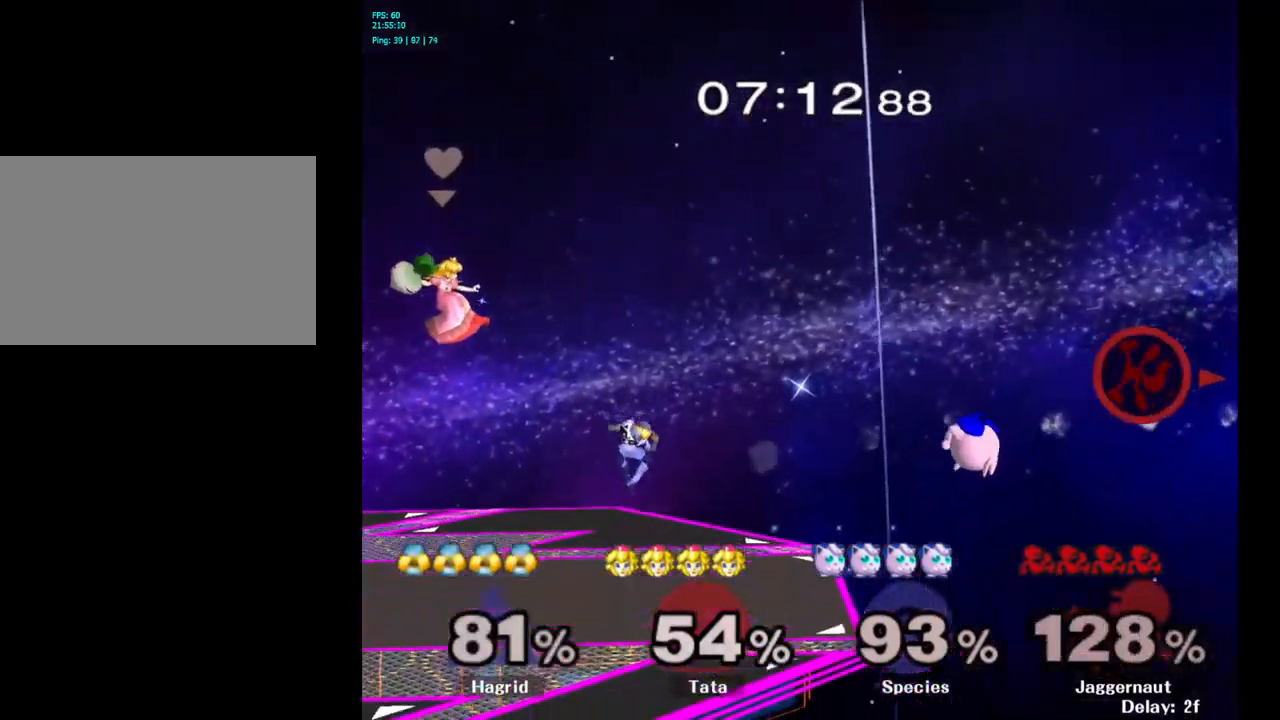
{"buttons": [], "left_stick": "left", "right_stick": "center", "events": [[100, "Y", "down"], [200, "Y", "up"], [266, "Y", "down"], [383, "Y", "up"]]}
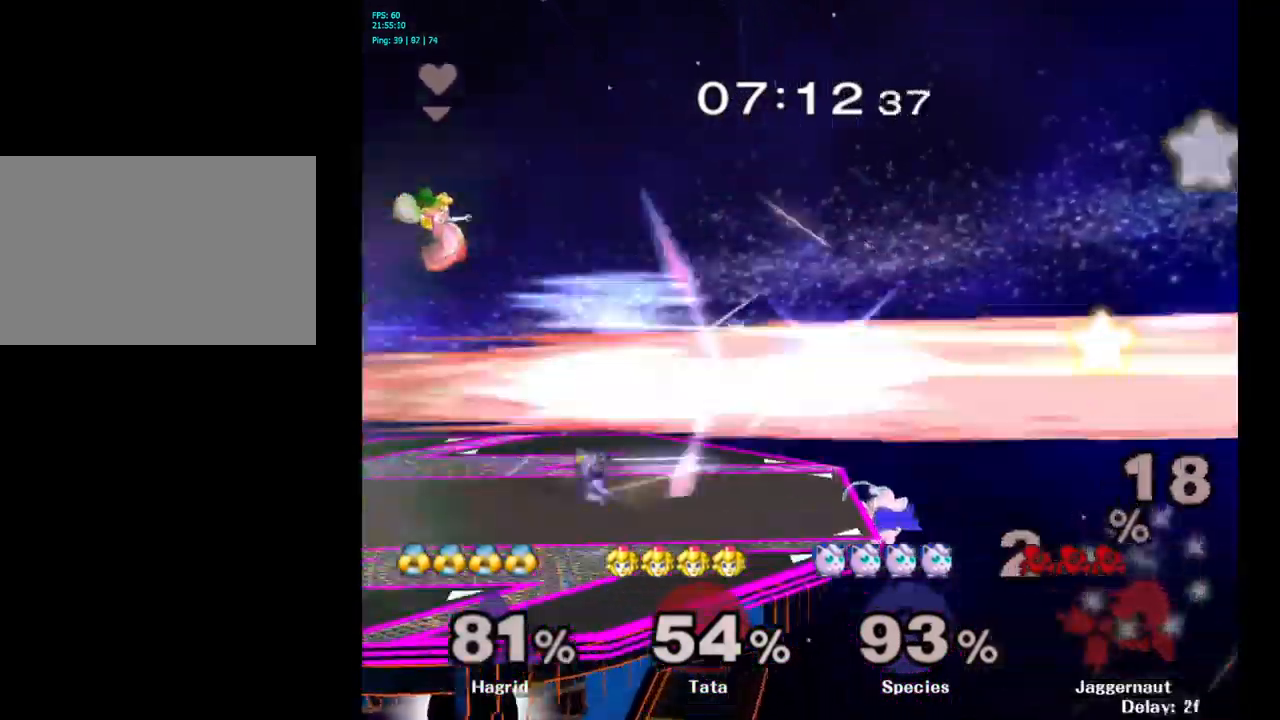
{"buttons": [], "left_stick": "center", "right_stick": "center", "events": [[233, "left_stick", "center"]]}
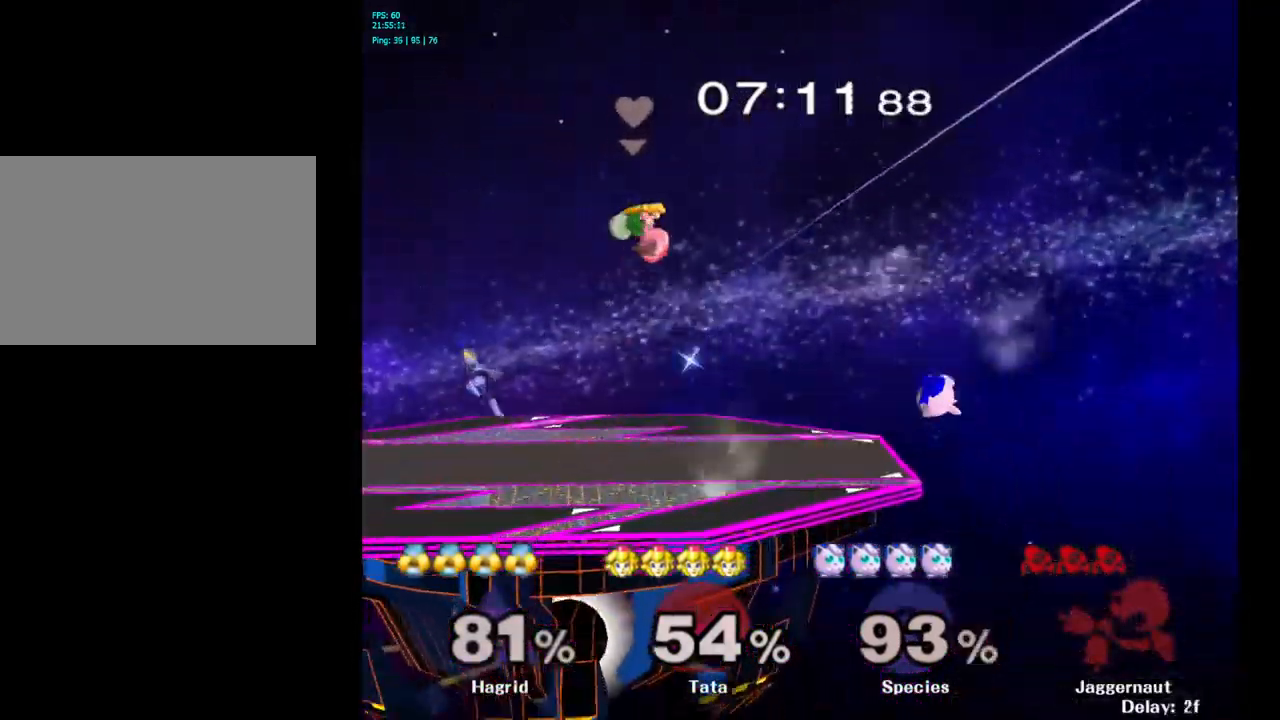
{"buttons": [], "left_stick": "center", "right_stick": "center", "events": []}
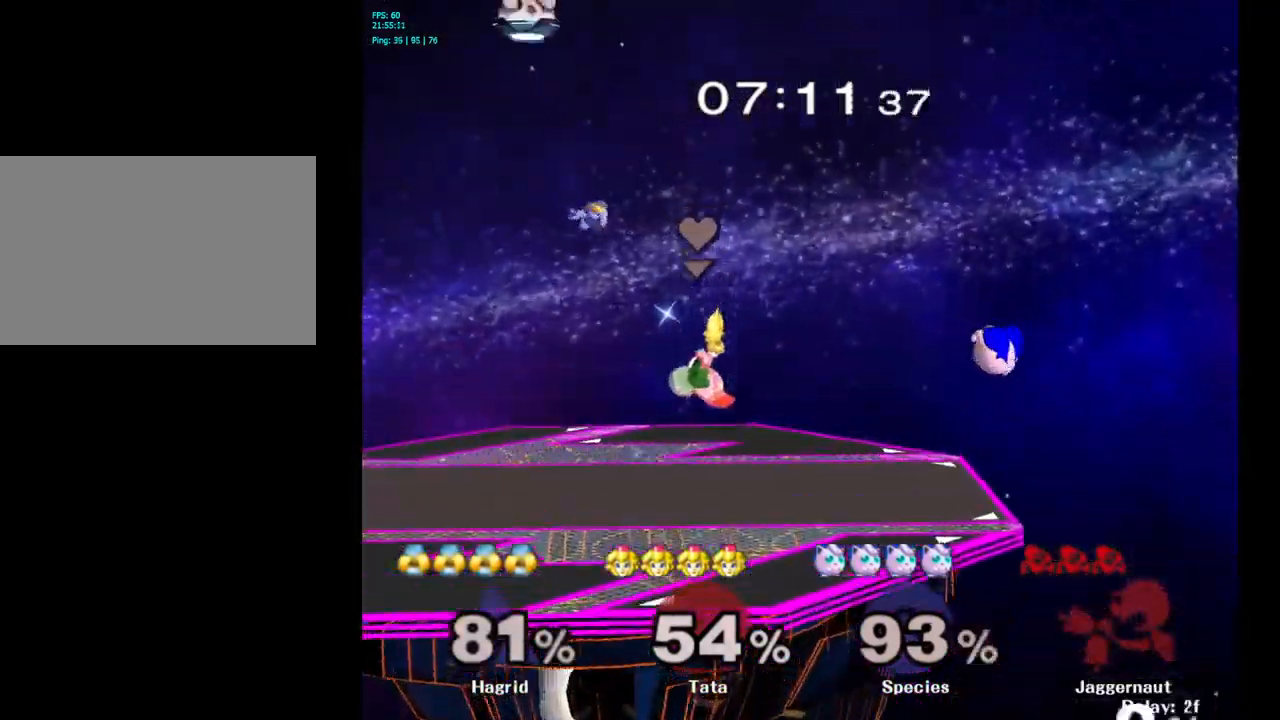
{"buttons": [], "left_stick": "right", "right_stick": "center", "events": [[83, "L1", "down"], [83, "R1", "down"], [266, "L1", "up"], [283, "R1", "up"], [416, "left_stick", "right"]]}
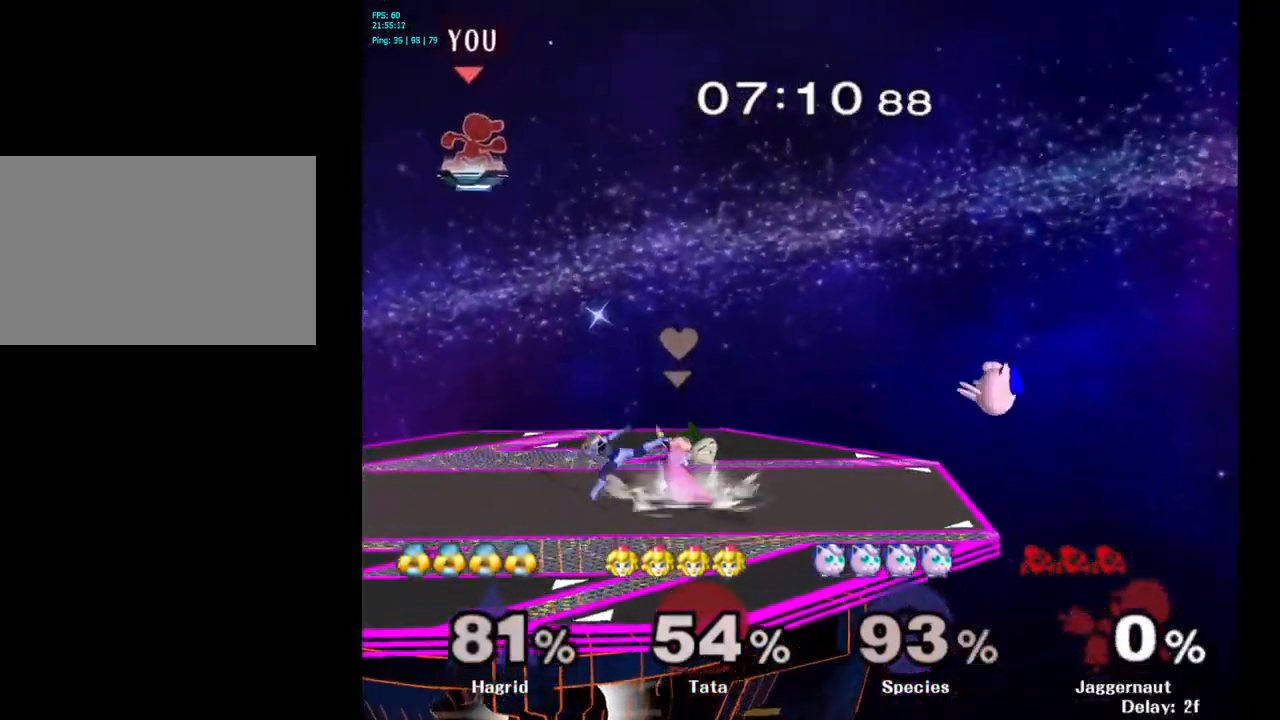
{"buttons": [], "left_stick": "center", "right_stick": "center", "events": [[233, "left_stick", "center"]]}
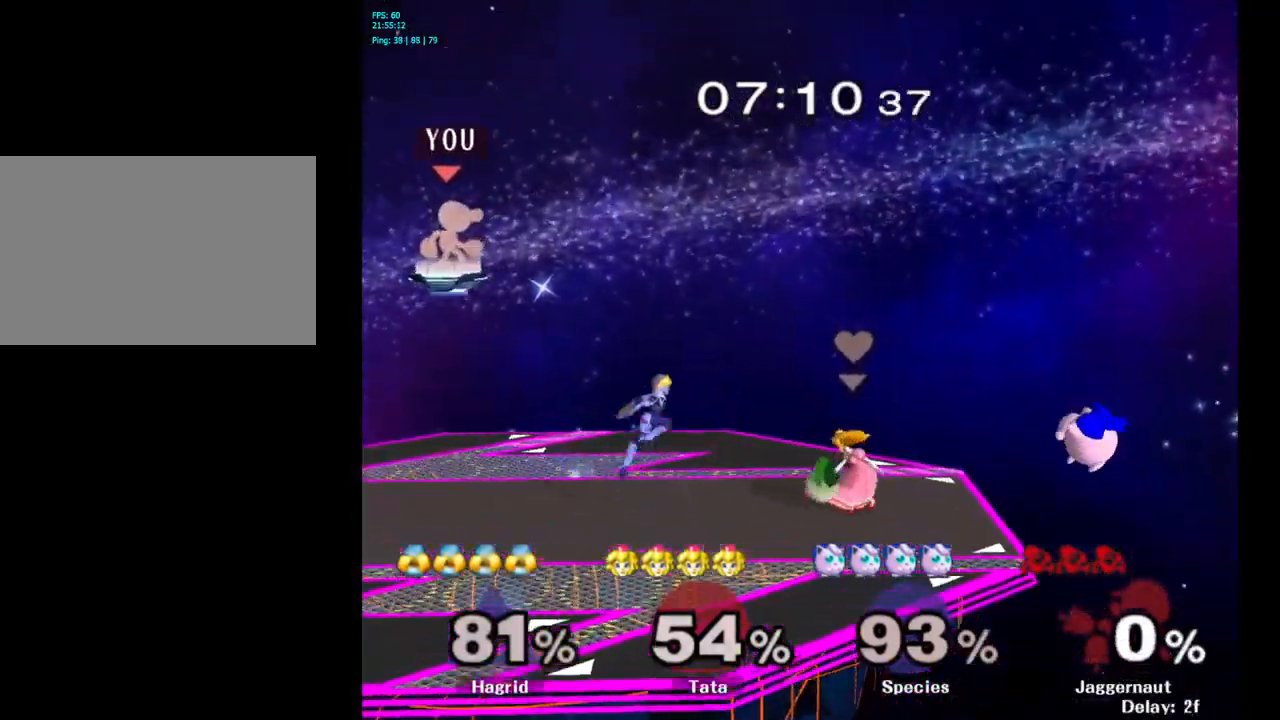
{"buttons": [], "left_stick": "down-right", "right_stick": "center", "events": [[50, "left_stick", "up-right"], [100, "left_stick", "right"], [350, "left_stick", "down-right"]]}
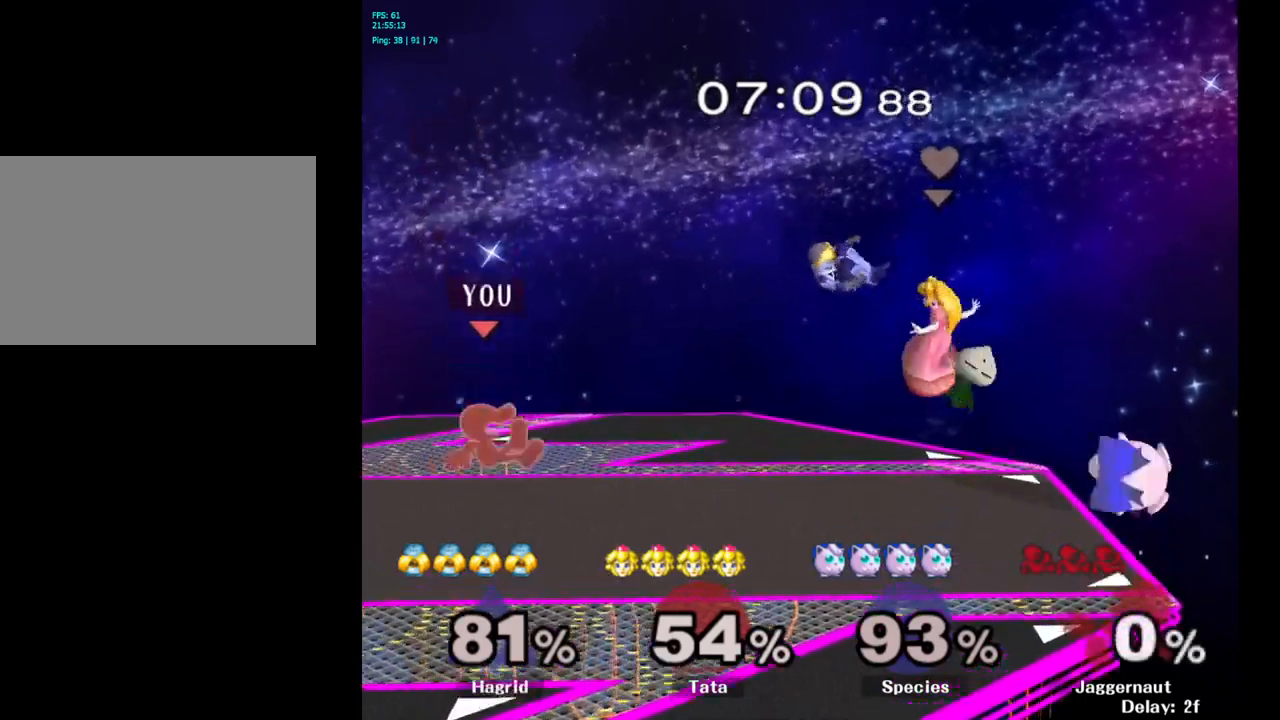
{"buttons": [], "left_stick": "center", "right_stick": "center", "events": [[100, "left_stick", "center"]]}
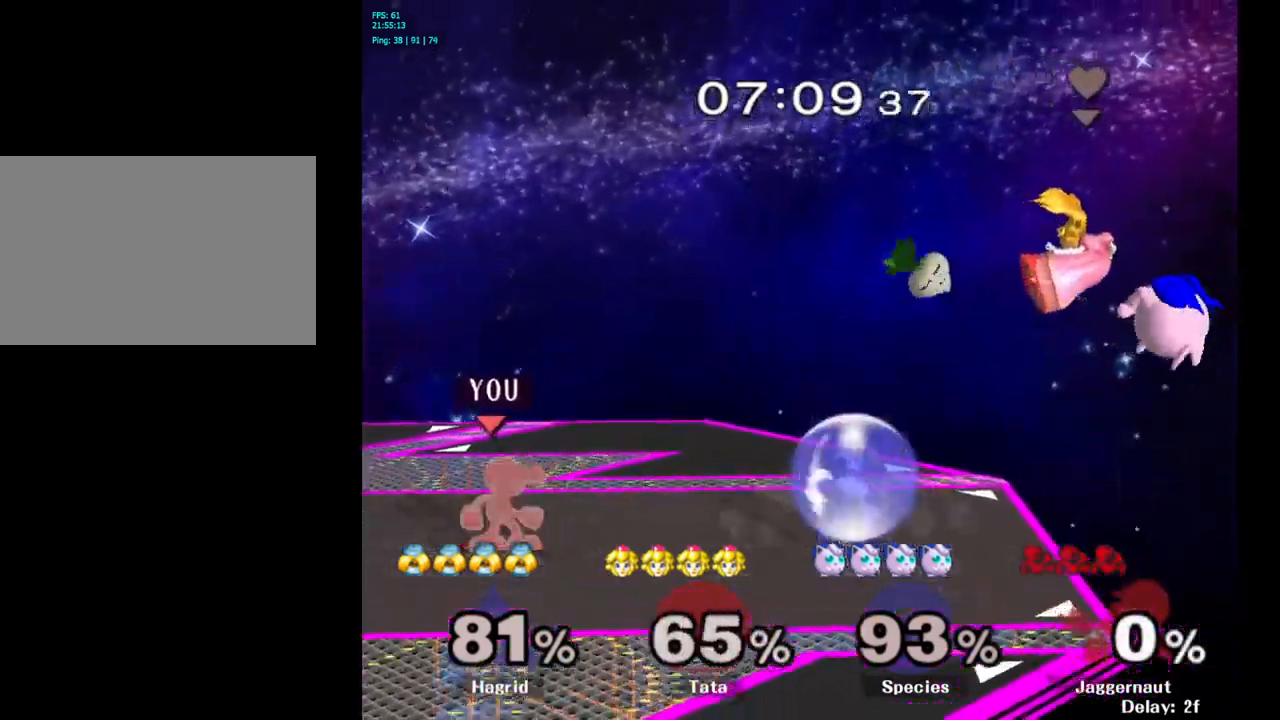
{"buttons": [], "left_stick": "up-right", "right_stick": "center", "events": [[50, "left_stick", "right"], [100, "Y", "down"], [133, "Y", "up"], [233, "left_stick", "center"], [250, "A", "down"], [317, "A", "up"], [417, "left_stick", "up-right"]]}
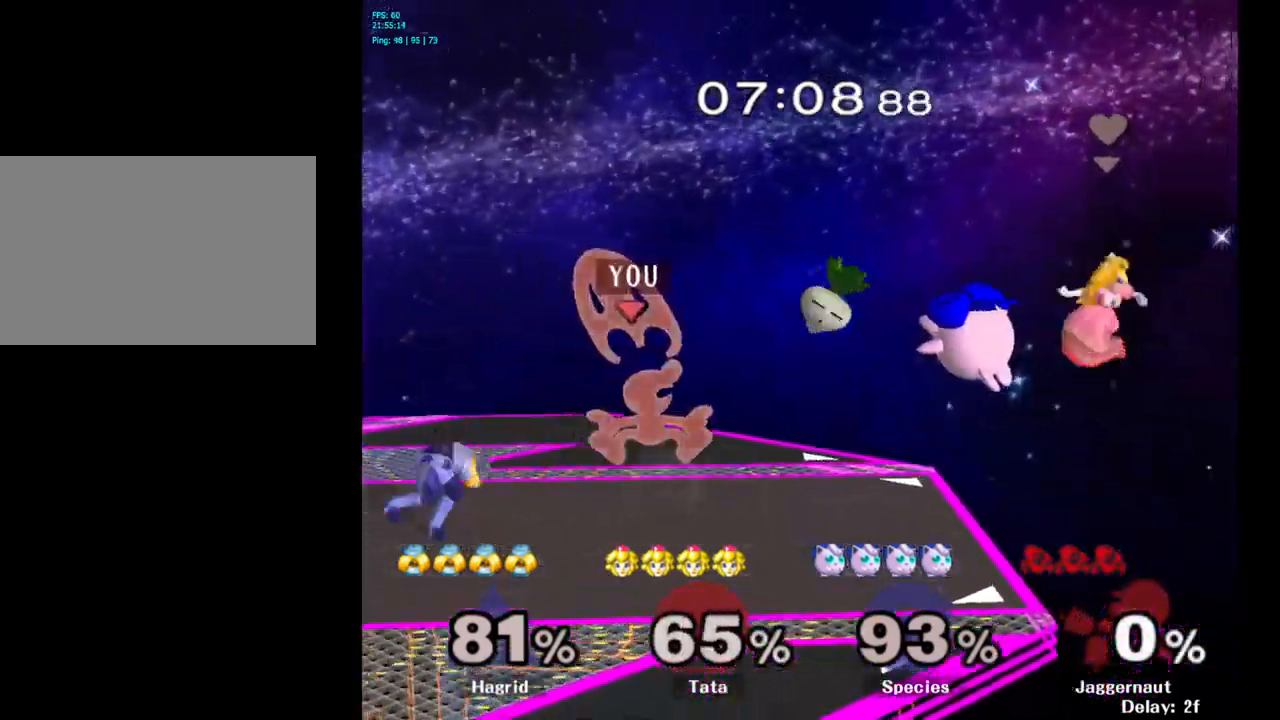
{"buttons": [], "left_stick": "center", "right_stick": "center", "events": [[117, "left_stick", "center"], [233, "left_stick", "down"], [250, "R1", "down"], [433, "R1", "up"], [450, "left_stick", "center"]]}
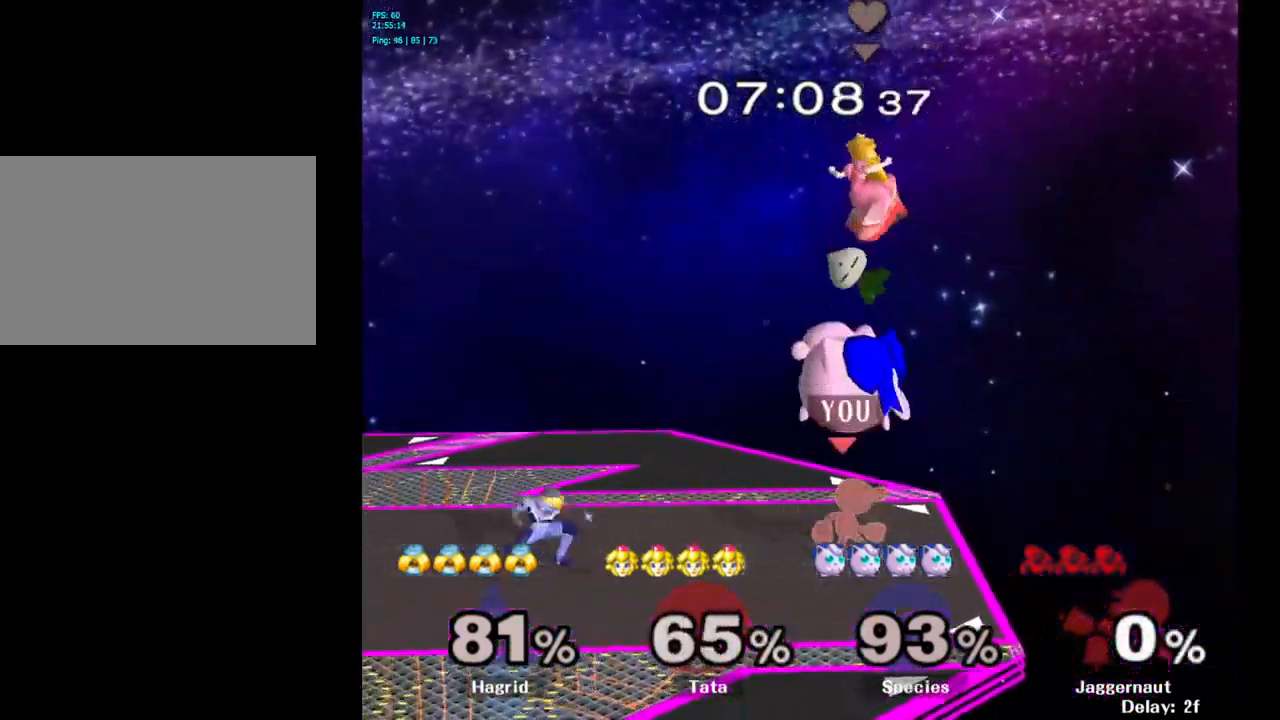
{"buttons": [], "left_stick": "center", "right_stick": "center", "events": [[117, "A", "down"], [183, "A", "up"]]}
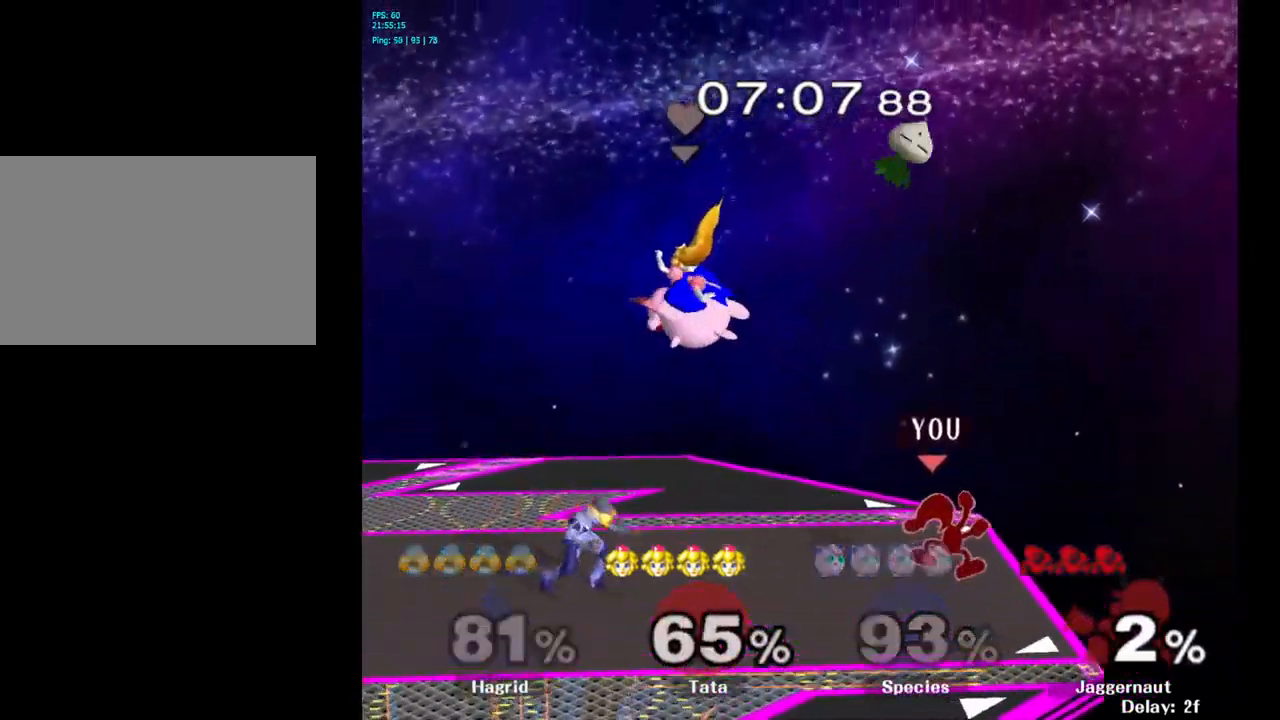
{"buttons": [], "left_stick": "center", "right_stick": "center", "events": [[50, "left_stick", "left"], [150, "Y", "down"], [167, "Y", "up"], [233, "left_stick", "center"], [283, "A", "down"], [333, "A", "up"]]}
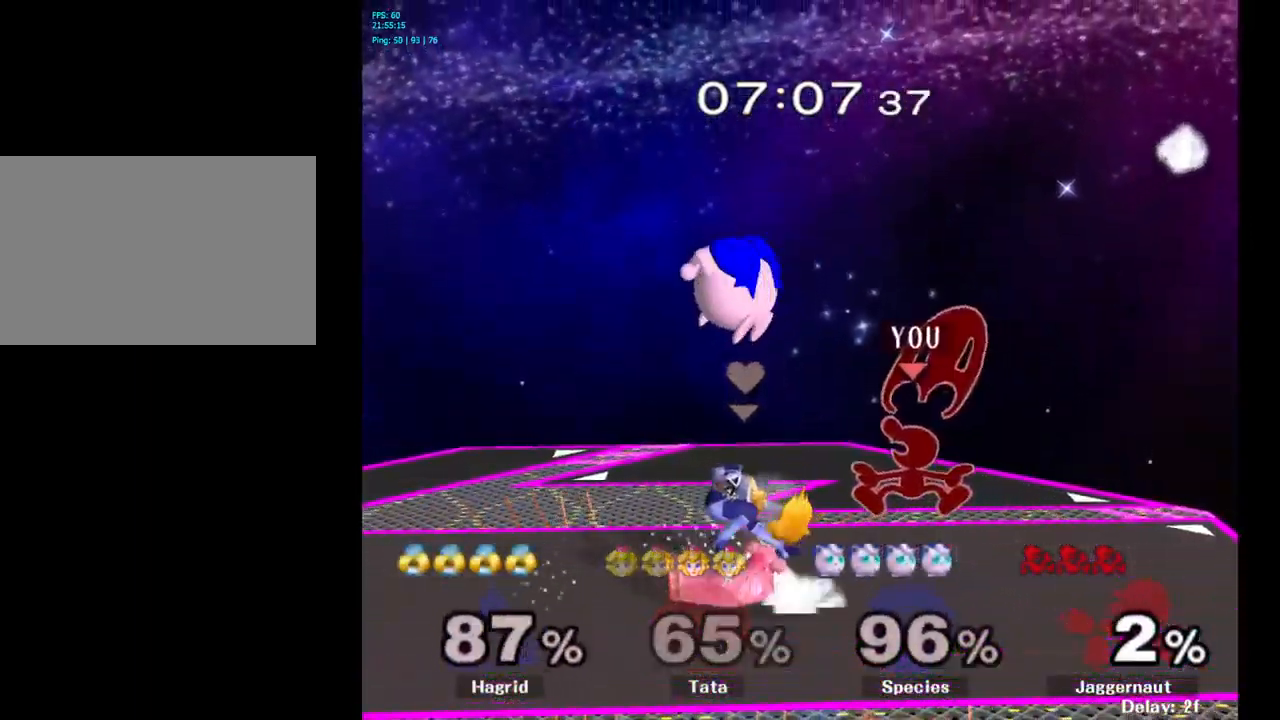
{"buttons": [], "left_stick": "down-left", "right_stick": "center", "events": [[217, "left_stick", "down-left"], [300, "R1", "down"], [500, "R1", "up"]]}
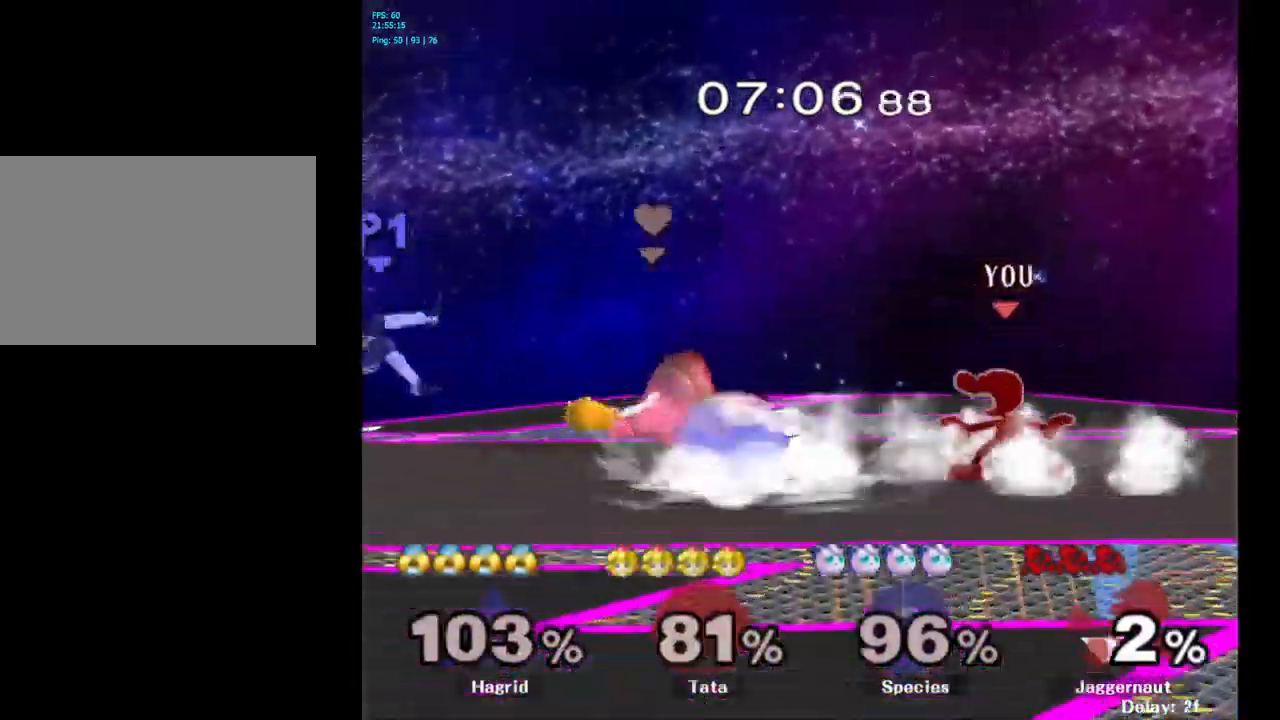
{"buttons": [], "left_stick": "down", "right_stick": "center", "events": [[33, "left_stick", "center"], [200, "left_stick", "left"], [417, "left_stick", "down"]]}
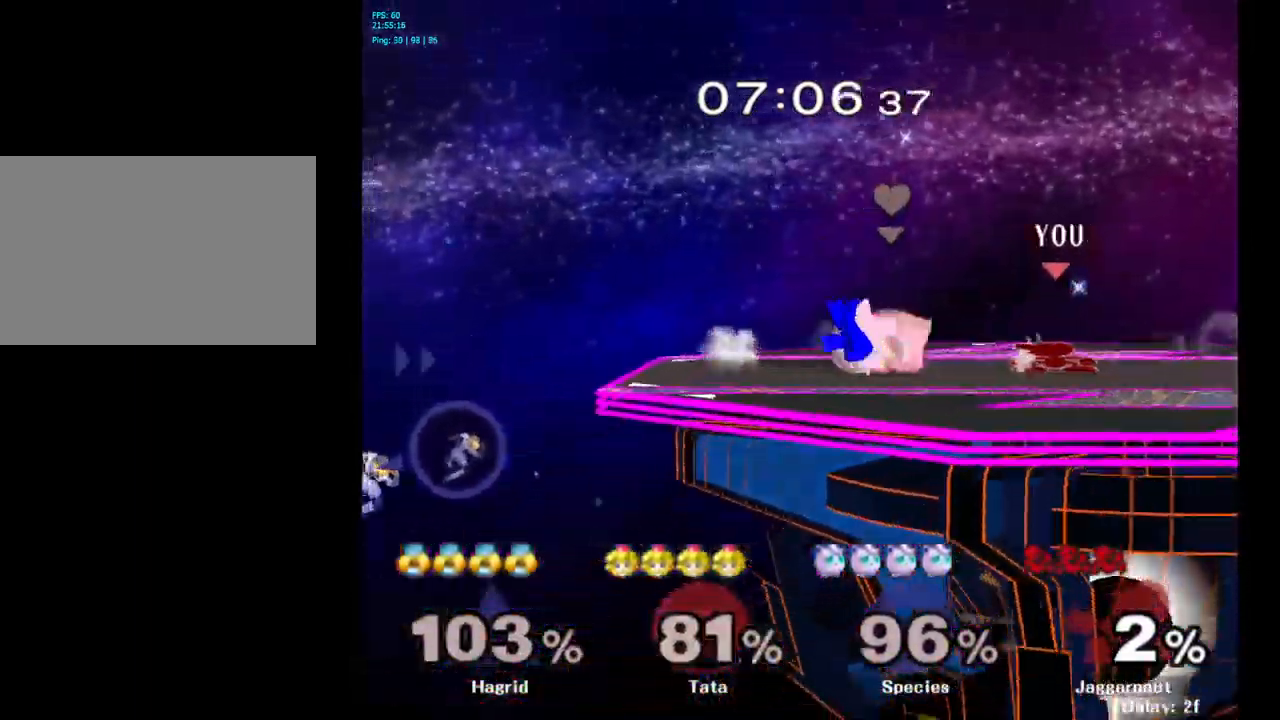
{"buttons": ["R1"], "left_stick": "center", "right_stick": "center", "events": [[183, "left_stick", "center"], [317, "Y", "down"], [317, "left_stick", "down"], [367, "R1", "down"], [483, "Y", "up"], [500, "left_stick", "center"]]}
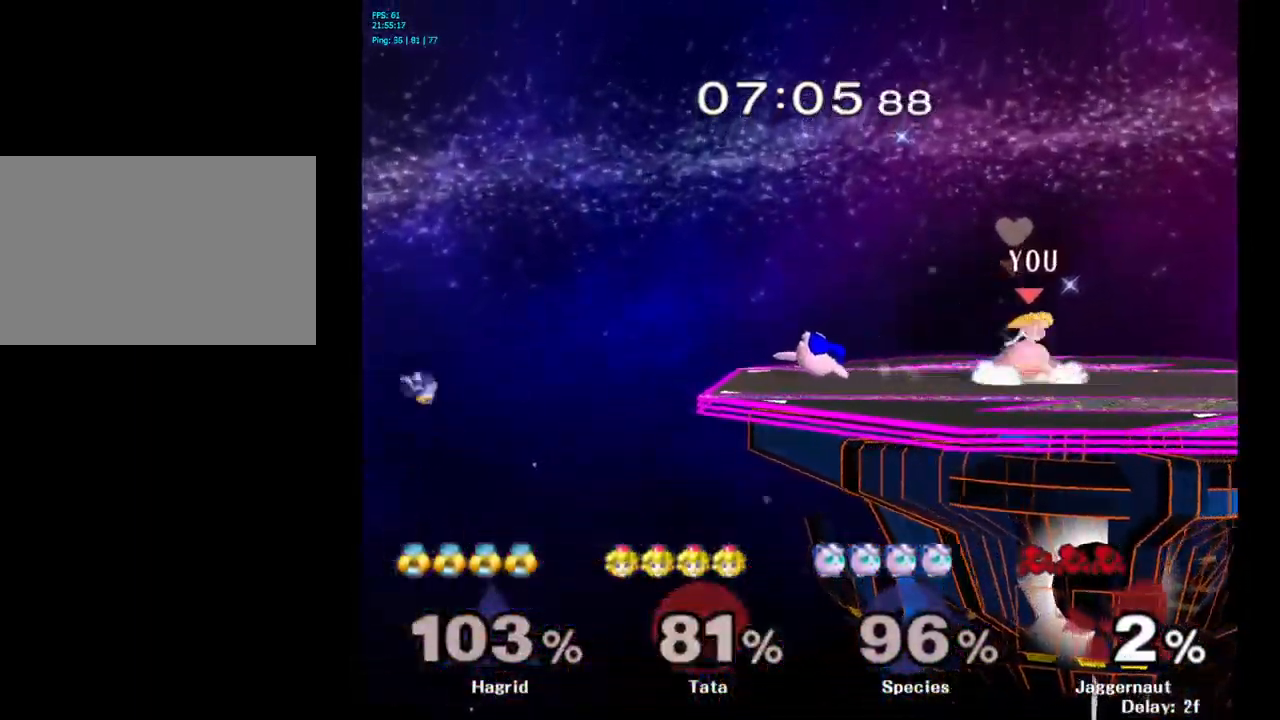
{"buttons": [], "left_stick": "center", "right_stick": "center", "events": [[33, "R1", "up"]]}
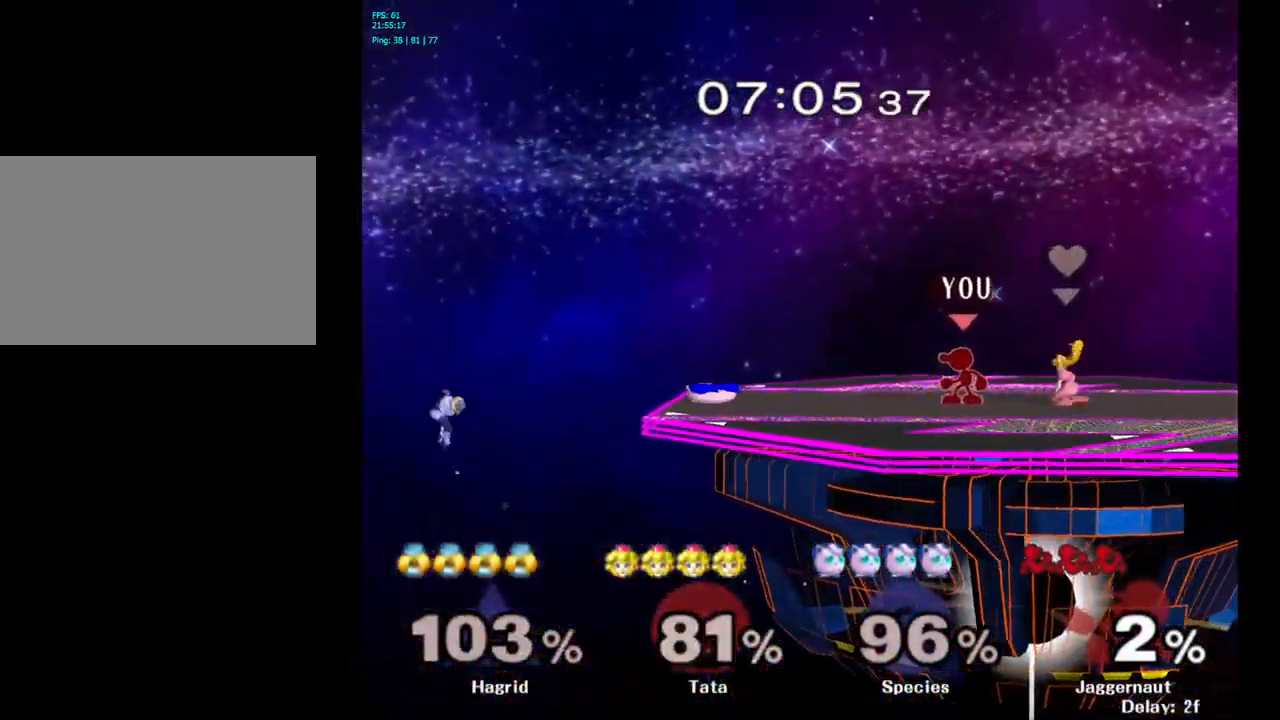
{"buttons": [], "left_stick": "left", "right_stick": "center", "events": [[33, "left_stick", "left"], [183, "A", "down"], [233, "A", "up"]]}
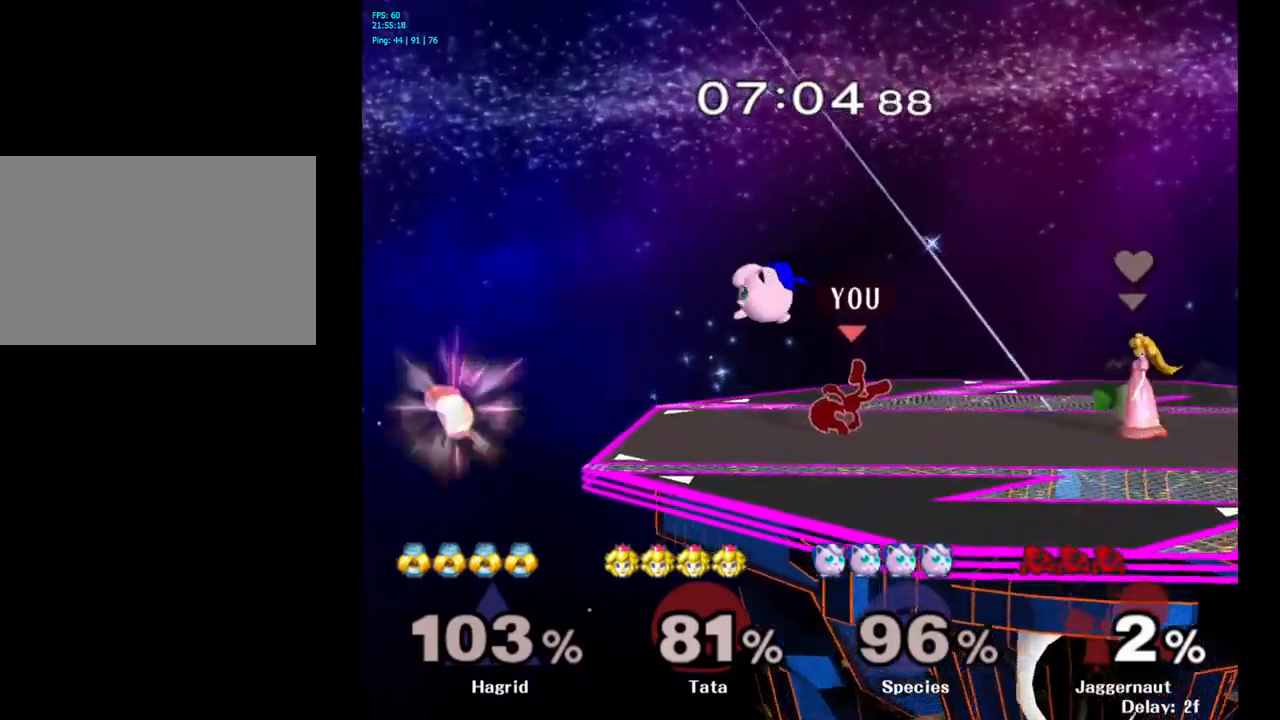
{"buttons": ["A"], "left_stick": "center", "right_stick": "center", "events": [[67, "left_stick", "center"], [417, "A", "down"]]}
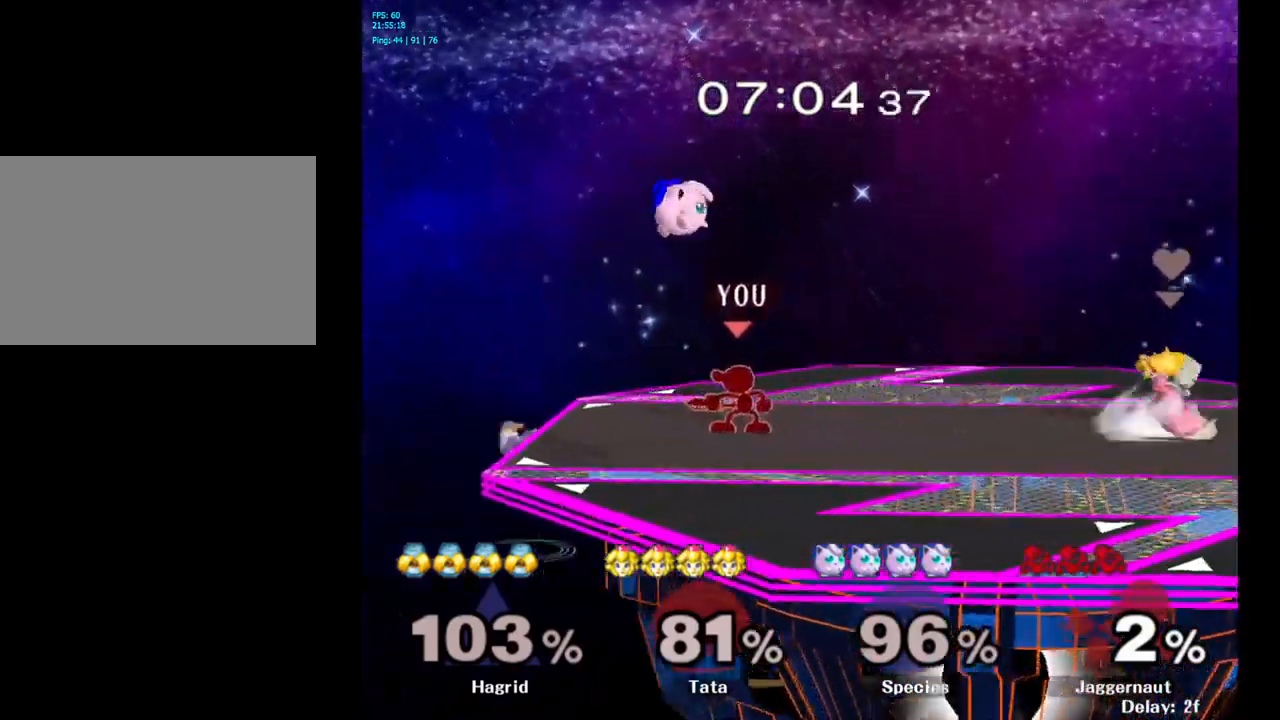
{"buttons": ["R1"], "left_stick": "center", "right_stick": "center", "events": [[17, "A", "up"], [267, "R1", "down"]]}
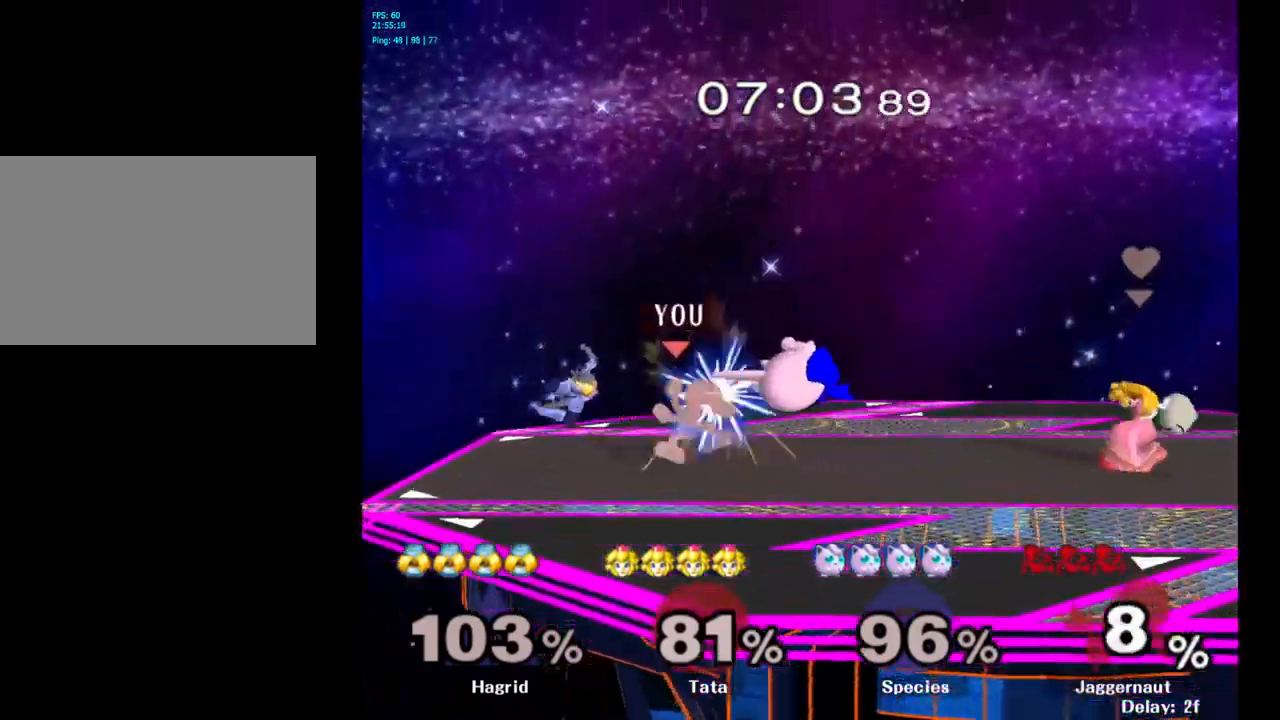
{"buttons": ["R1"], "left_stick": "center", "right_stick": "center", "events": [[300, "R1", "up"], [484, "R1", "down"]]}
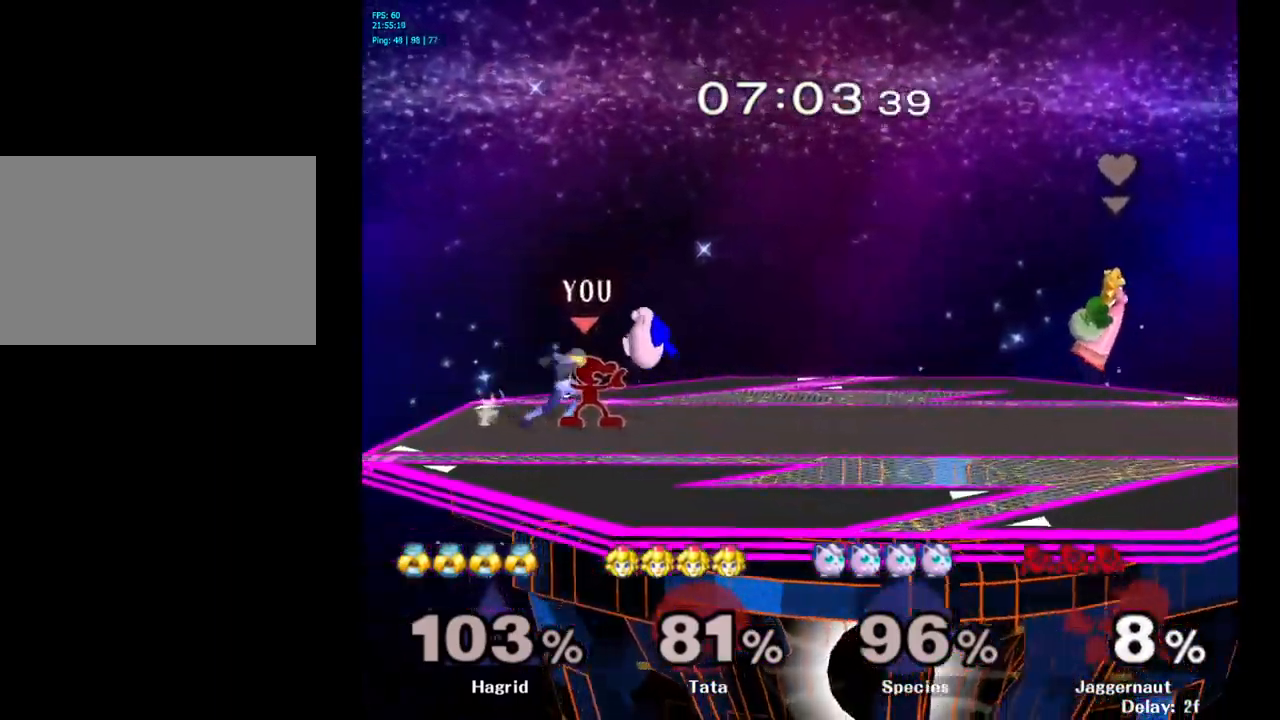
{"buttons": ["R1"], "left_stick": "center", "right_stick": "center", "events": []}
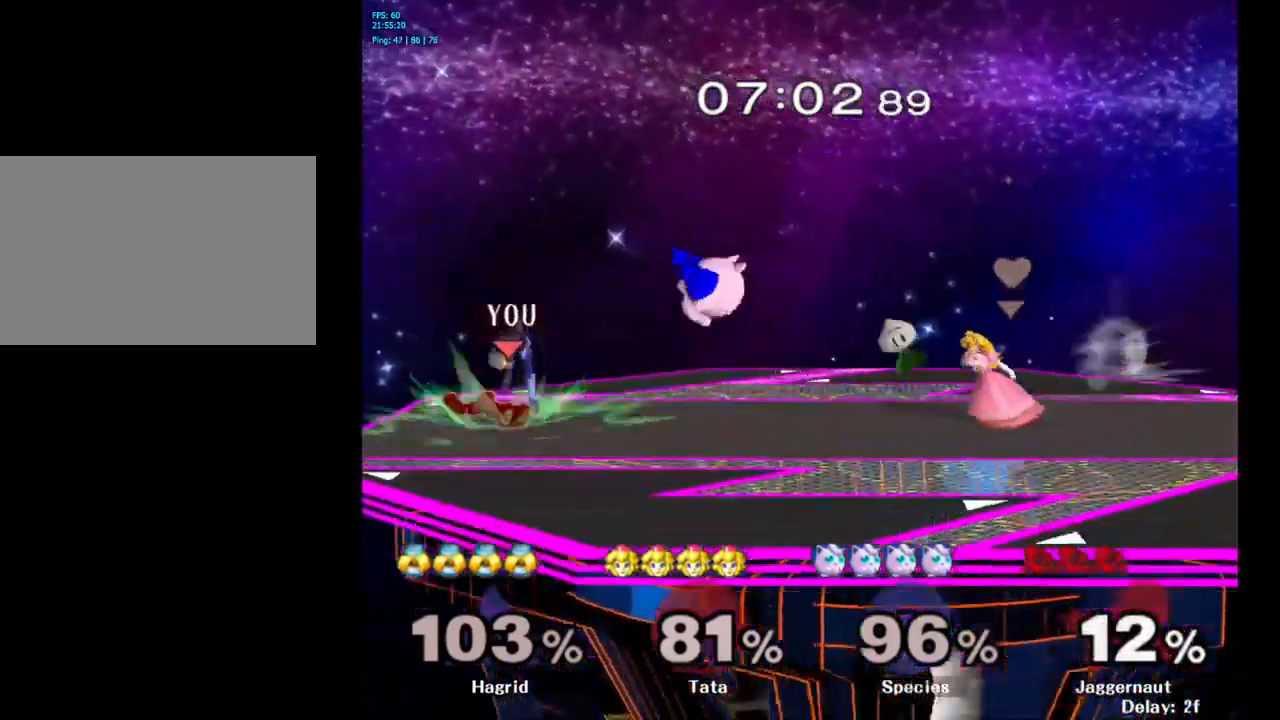
{"buttons": [], "left_stick": "right", "right_stick": "center", "events": [[34, "left_stick", "right"], [84, "R1", "up"]]}
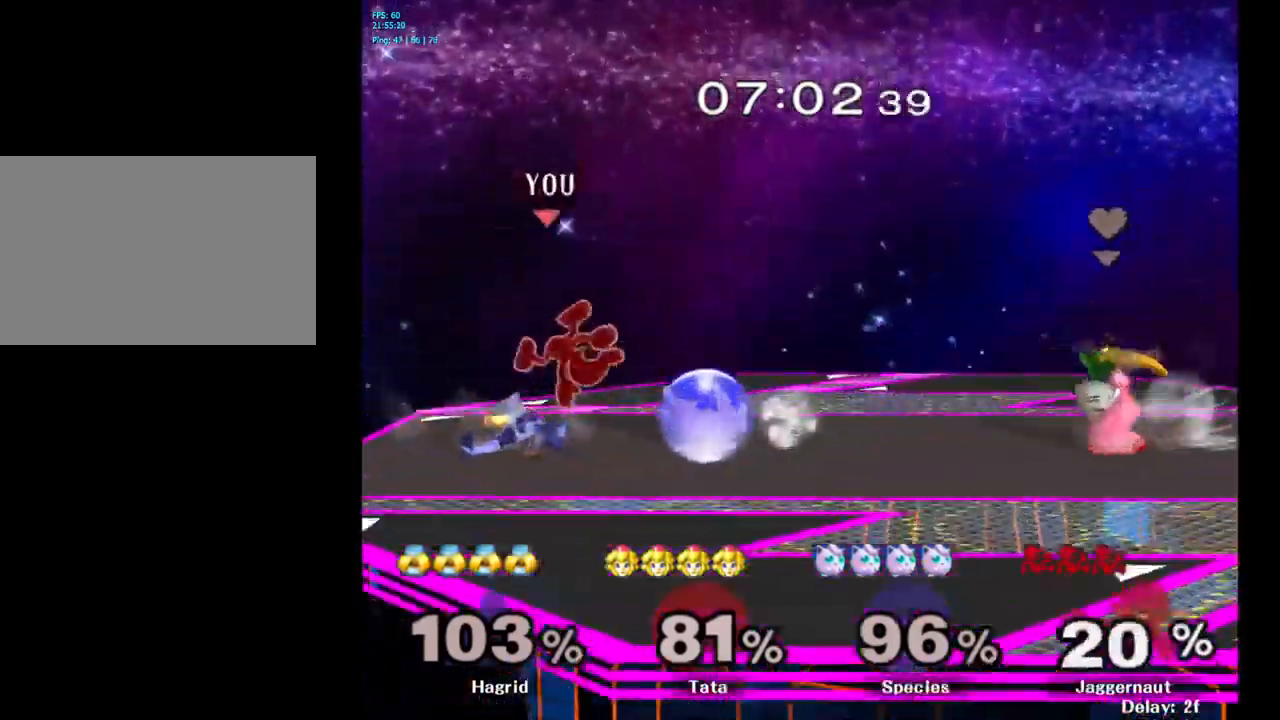
{"buttons": ["R1"], "left_stick": "right", "right_stick": "center", "events": [[384, "R1", "down"]]}
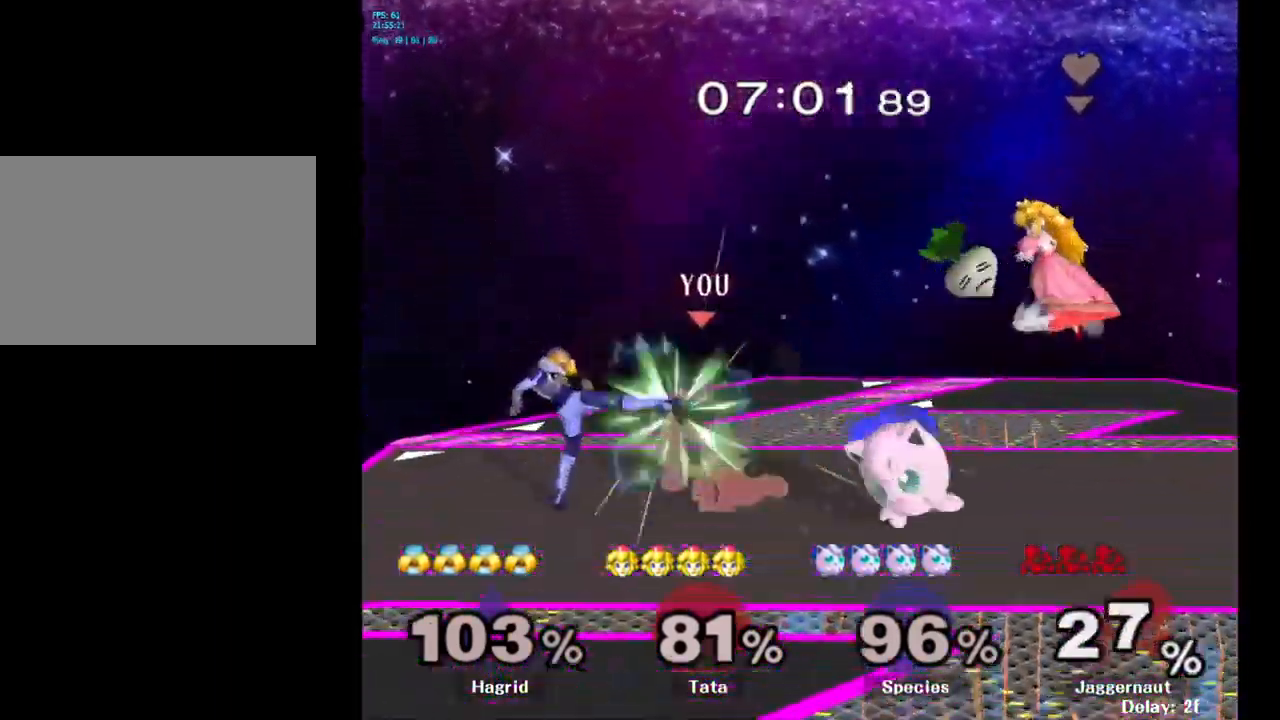
{"buttons": [], "left_stick": "center", "right_stick": "center", "events": [[50, "left_stick", "center"], [84, "R1", "up"]]}
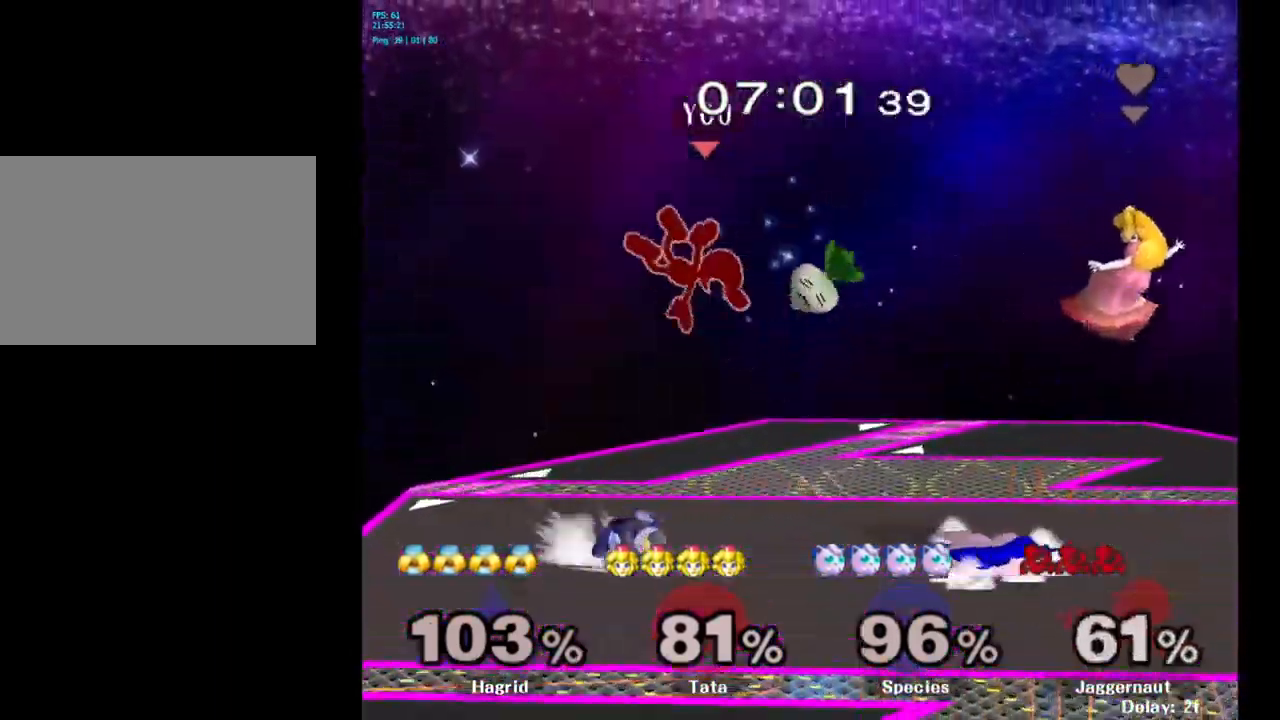
{"buttons": [], "left_stick": "left", "right_stick": "center", "events": [[350, "left_stick", "left"]]}
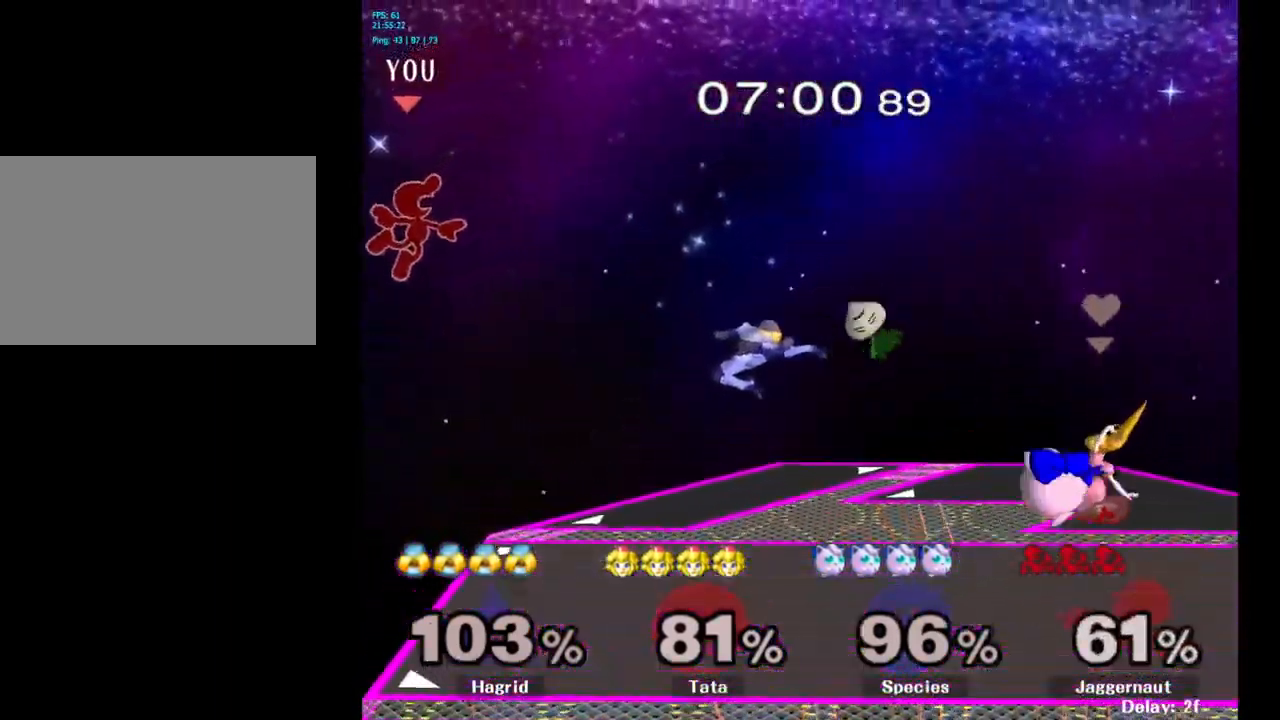
{"buttons": [], "left_stick": "center", "right_stick": "center", "events": [[17, "left_stick", "right"], [150, "left_stick", "center"]]}
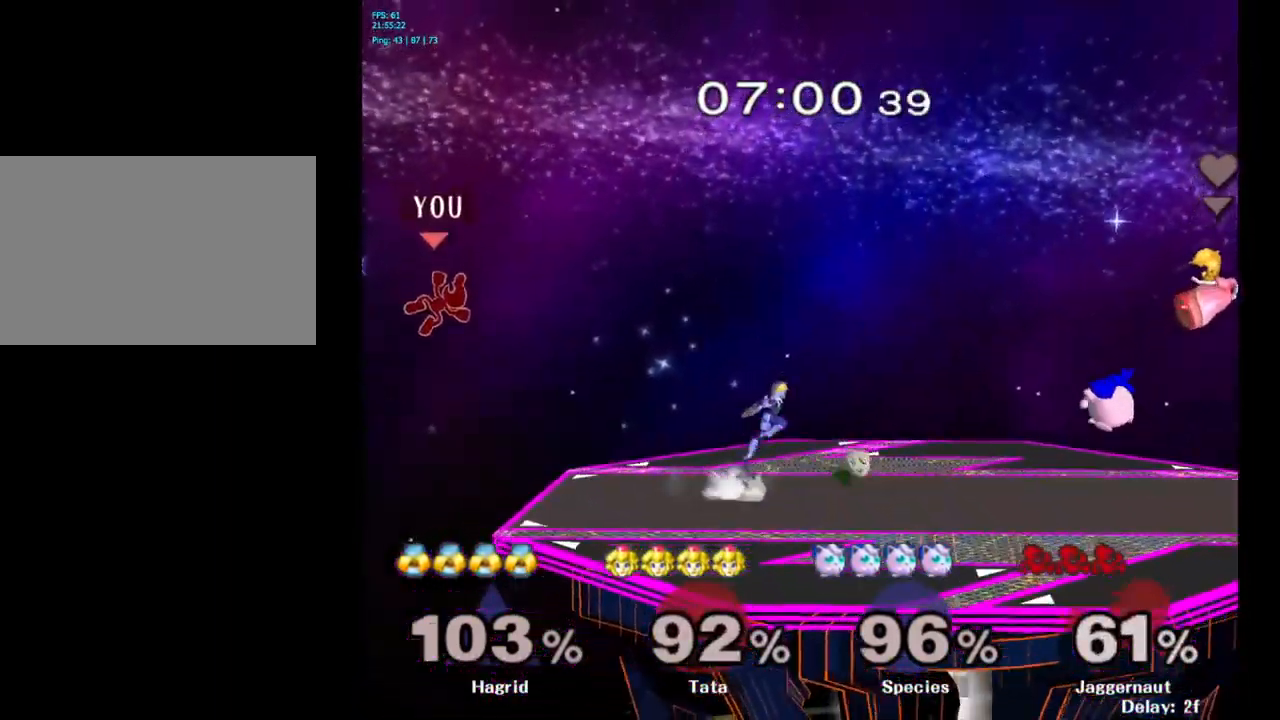
{"buttons": [], "left_stick": "center", "right_stick": "center", "events": [[100, "left_stick", "right"], [234, "left_stick", "center"], [317, "left_stick", "right"], [450, "left_stick", "center"]]}
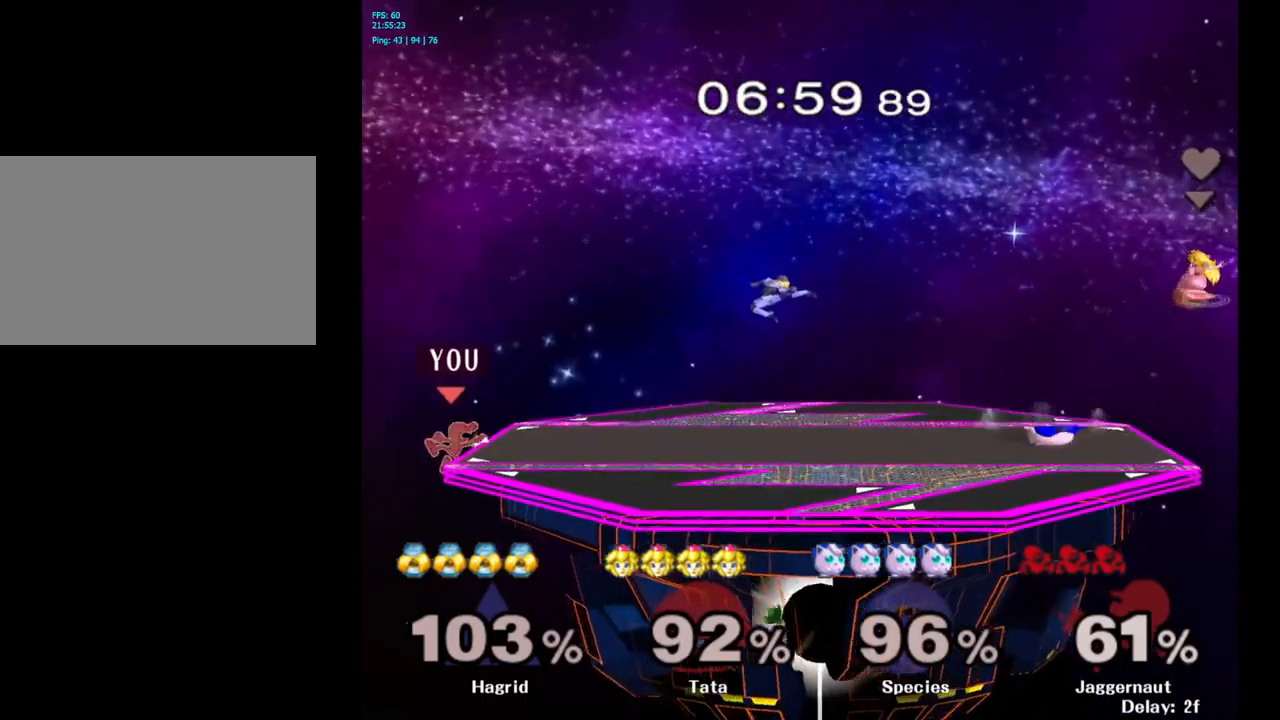
{"buttons": ["Y", "R1"], "left_stick": "down-right", "right_stick": "center", "events": [[133, "left_stick", "left"], [266, "left_stick", "right"], [283, "Y", "down"], [466, "left_stick", "down-right"], [500, "R1", "down"]]}
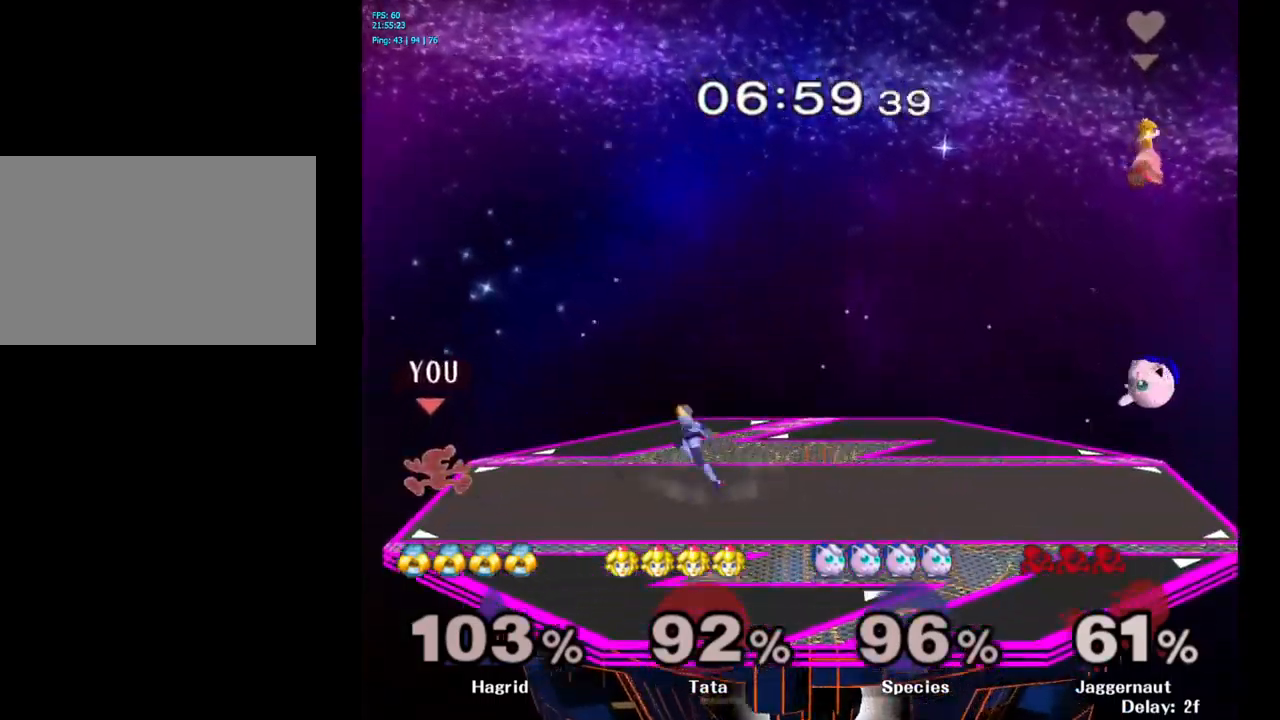
{"buttons": [], "left_stick": "right", "right_stick": "center", "events": [[66, "Y", "up"], [116, "left_stick", "center"], [133, "R1", "up"], [216, "left_stick", "right"], [233, "Y", "down"], [283, "Y", "up"], [366, "A", "down"], [433, "A", "up"]]}